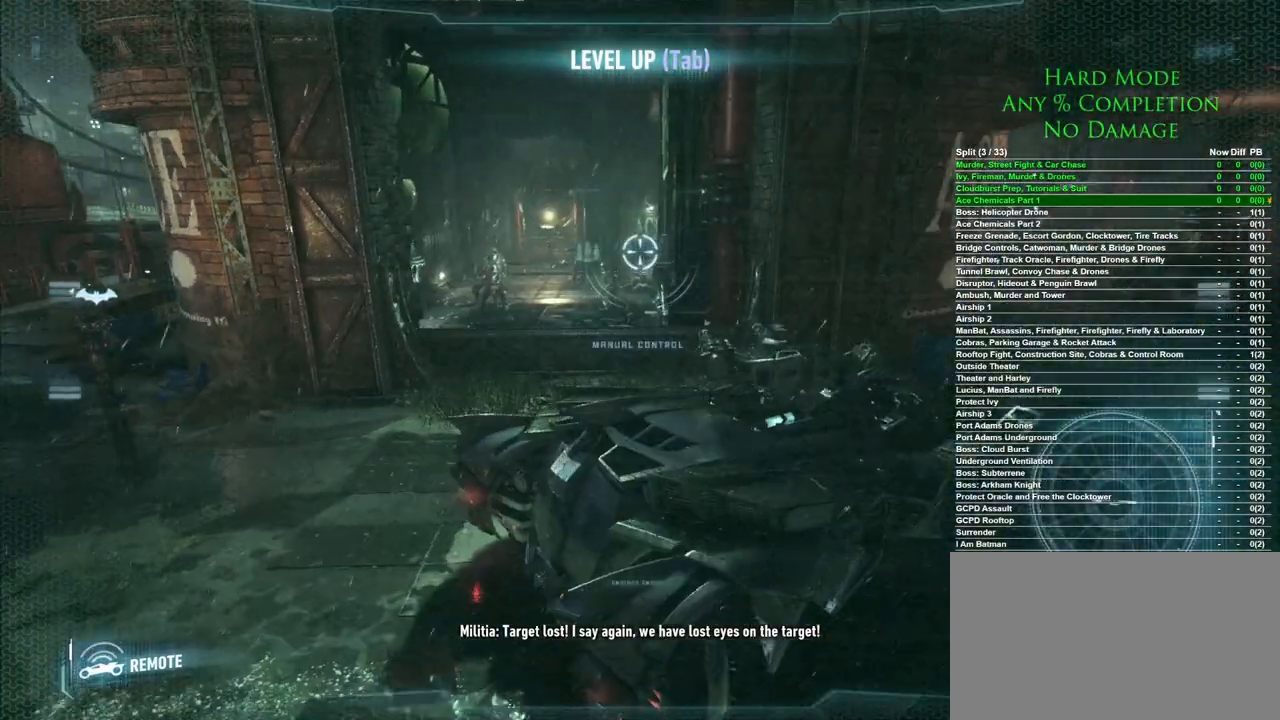
Gameplay with keyboard and mouse; each line is a JSON object with the keys and mouse buttons held at the frame after it. "events" lists presses ("down") and releases ("up") of "1", "2", "3", "4", "5", "a", "alt", "c", "caps_lock", "ctrl", "d", "e", "f", "g", "q", "r", "s", "shift", "space", "t", "tab", "v", "w", "x", "z", "mouse_left", "mouse_wheel" and "mouse_right" between this image and that frame as [ms after this image, input, new state], when the widget could be followed in between. "mouse_left", "mouse_wheel", "mouse_right" = the "left", "wheel", "right" buttons of the "mouse" list. No other keys are recorded. "wheel" means that the mouse wheel is clicked or scrolled. Mouse movement is not recorded.
{"keys": [], "mouse": [], "events": [[200, "mouse_left", "down"], [300, "mouse_left", "up"], [350, "mouse_left", "down"], [433, "mouse_left", "up"]]}
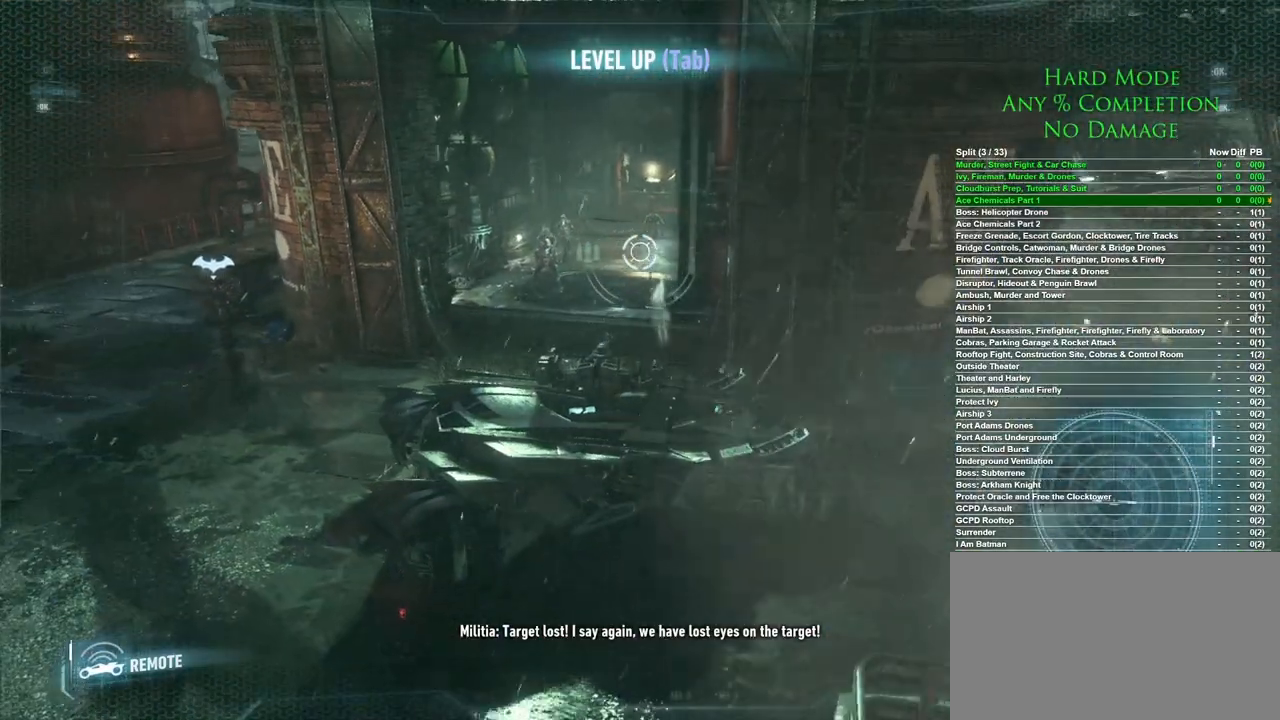
{"keys": [], "mouse": [], "events": [[67, "a", "down"], [300, "a", "up"], [350, "mouse_left", "down"], [450, "mouse_left", "up"]]}
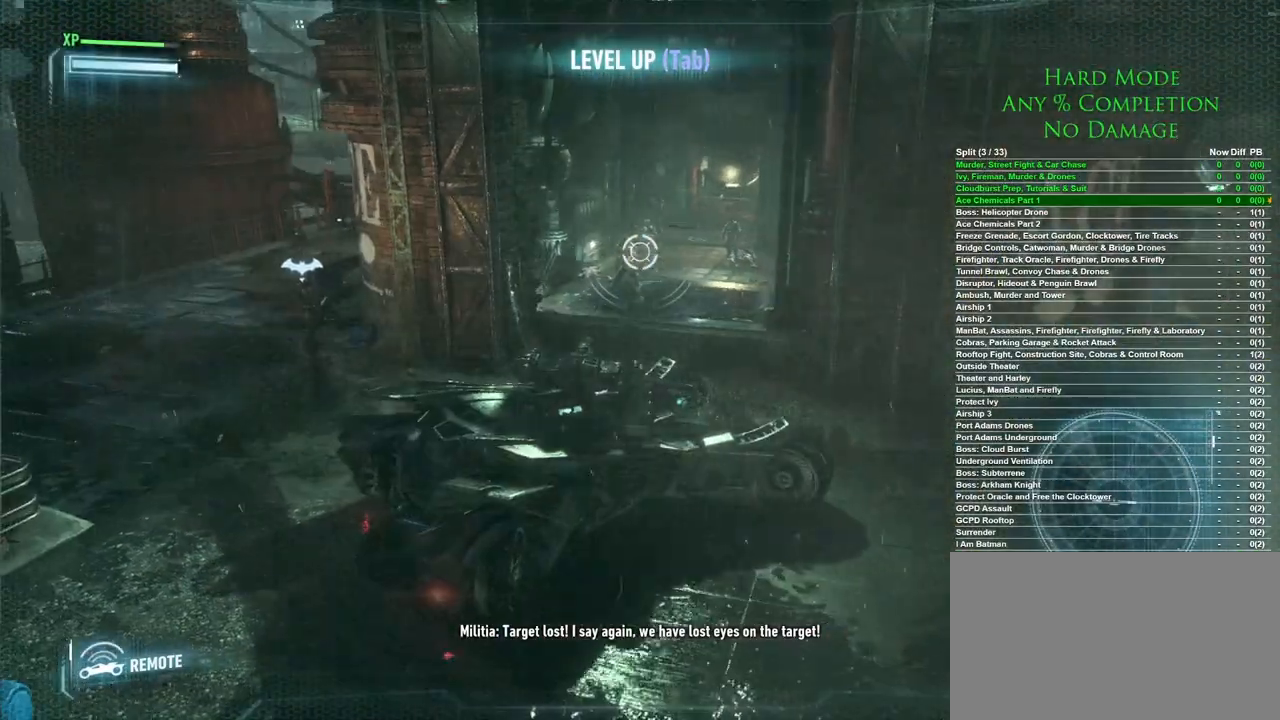
{"keys": [], "mouse": [], "events": [[50, "mouse_left", "down"], [83, "mouse_left", "up"], [183, "mouse_left", "down"], [233, "mouse_left", "up"]]}
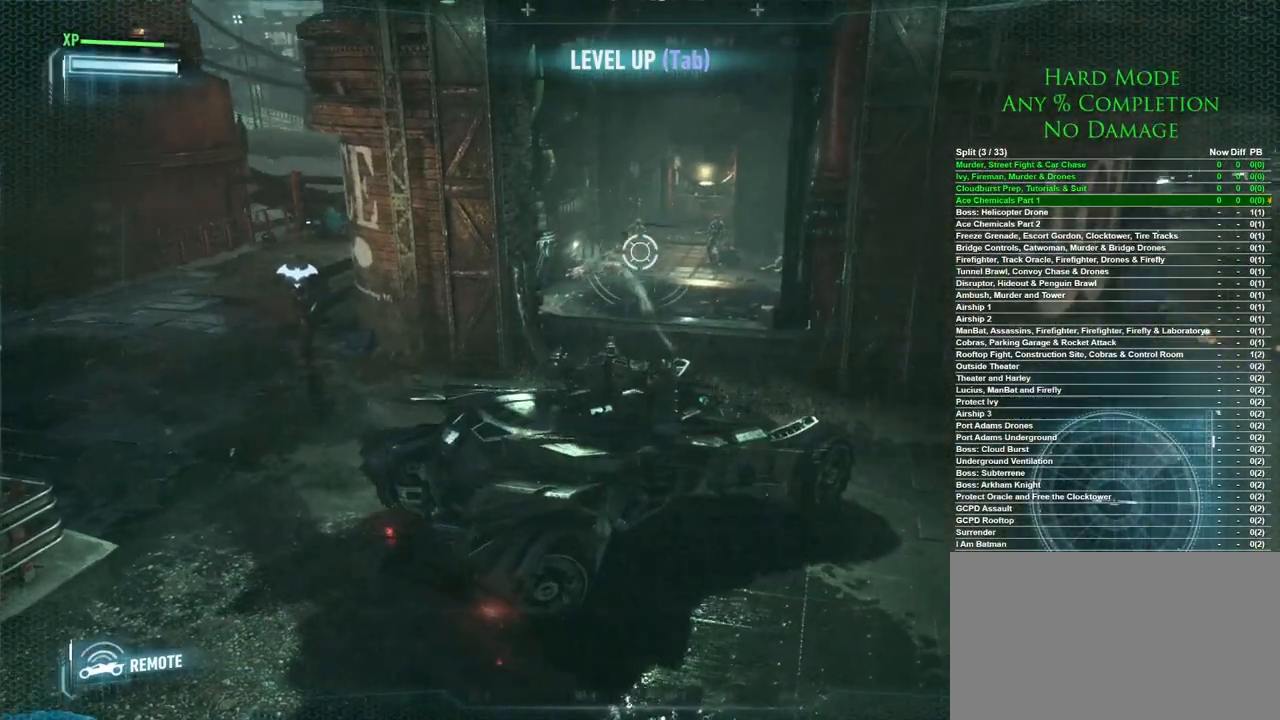
{"keys": [], "mouse": ["left"], "events": [[150, "mouse_left", "down"], [250, "mouse_left", "up"], [300, "mouse_left", "down"], [383, "mouse_left", "up"], [433, "mouse_left", "down"]]}
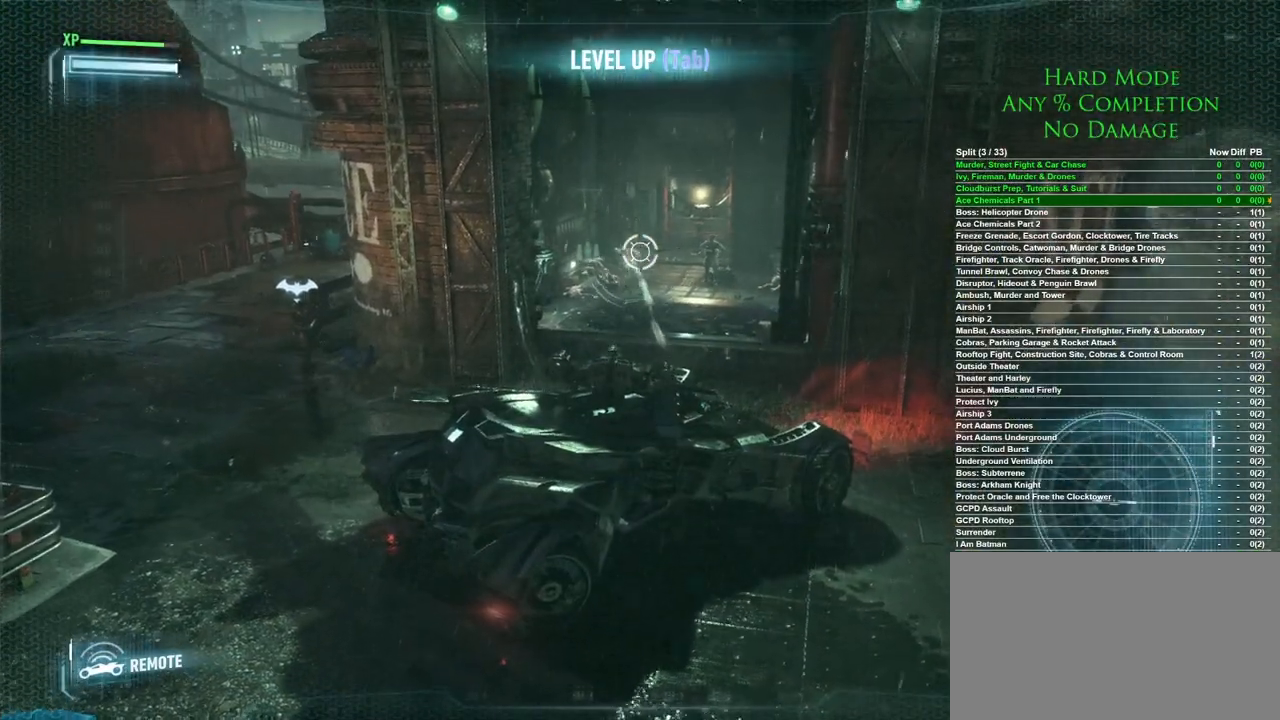
{"keys": [], "mouse": [], "events": [[33, "mouse_left", "up"], [400, "mouse_left", "down"], [450, "mouse_left", "up"]]}
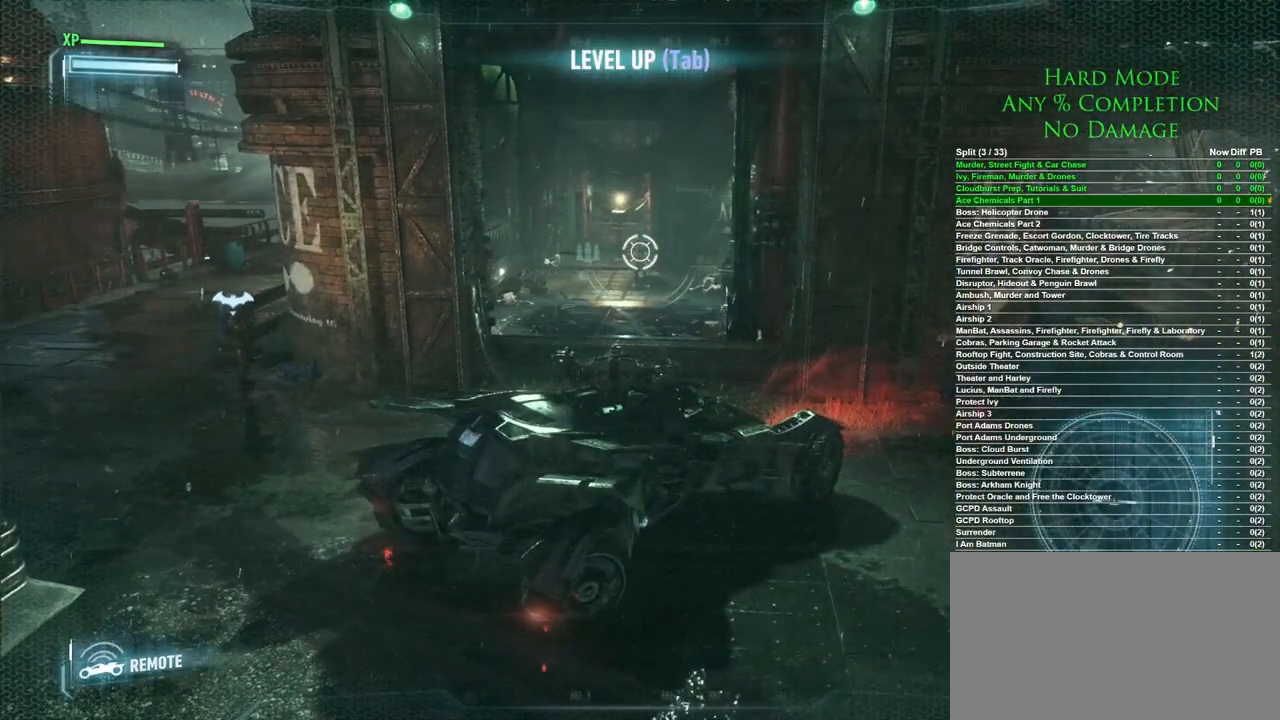
{"keys": ["d"], "mouse": [], "events": [[33, "mouse_left", "down"], [133, "mouse_left", "up"], [183, "mouse_left", "down"], [283, "mouse_left", "up"], [417, "d", "down"]]}
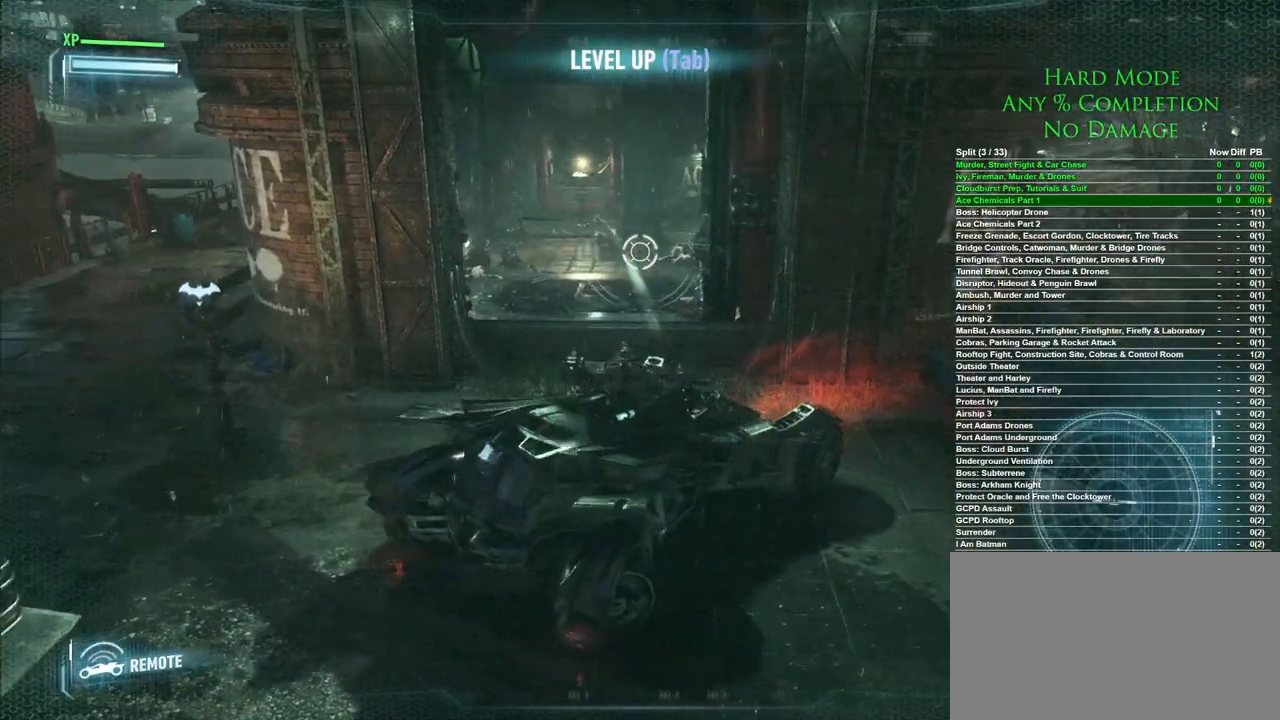
{"keys": [], "mouse": [], "events": [[50, "d", "up"], [333, "e", "down"], [433, "e", "up"]]}
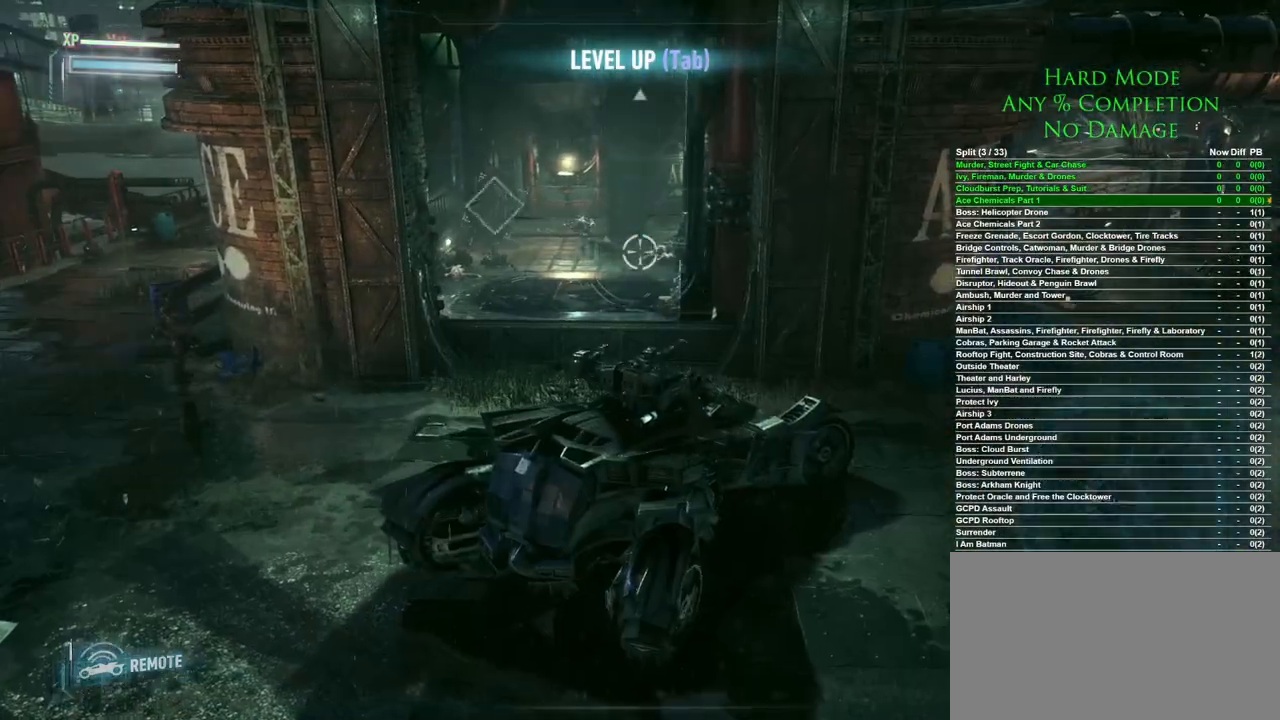
{"keys": [], "mouse": [], "events": []}
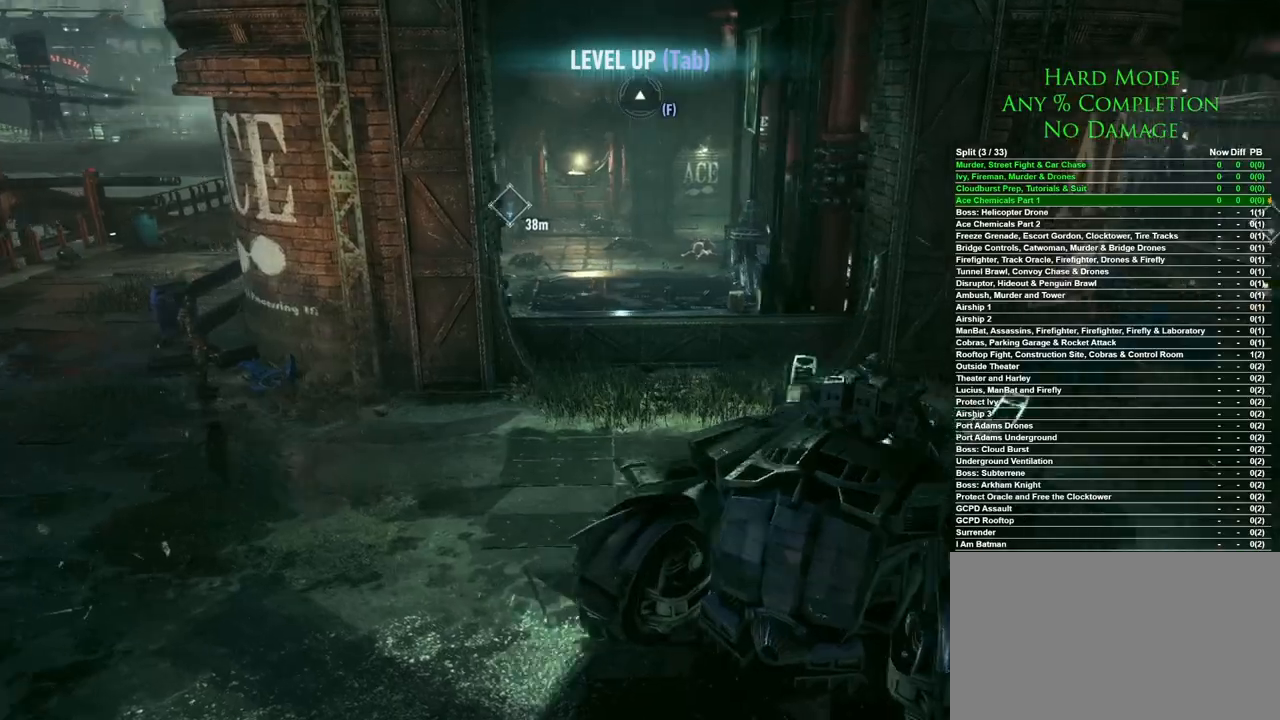
{"keys": ["d", "w"], "mouse": [], "events": [[83, "d", "down"], [367, "w", "down"]]}
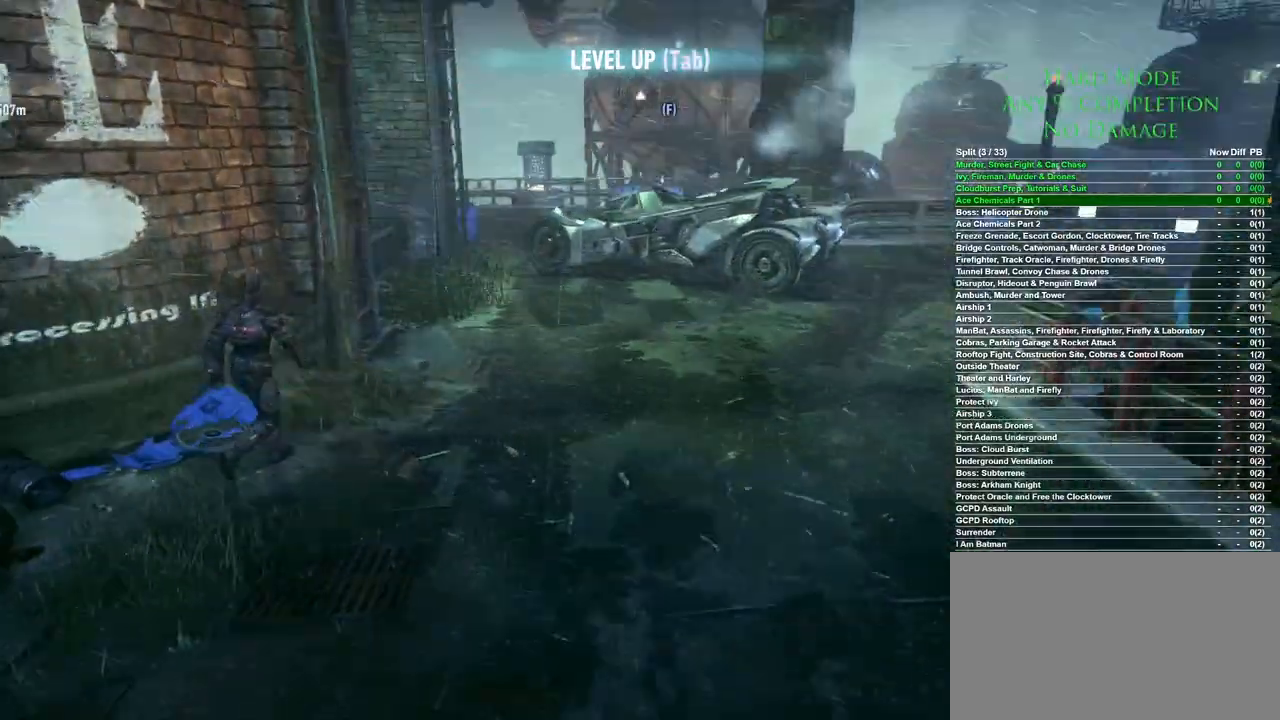
{"keys": ["space", "w"], "mouse": [], "events": [[100, "d", "up"], [250, "space", "down"]]}
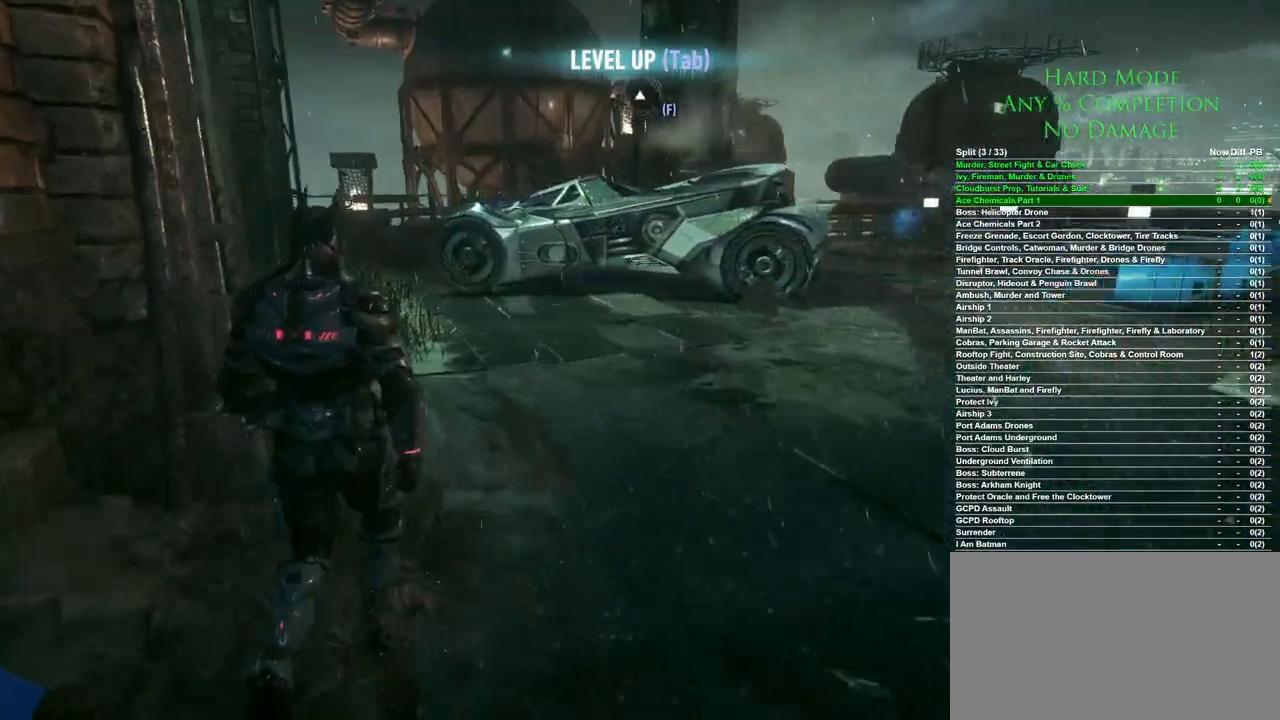
{"keys": ["d", "space", "w"], "mouse": [], "events": [[33, "d", "down"]]}
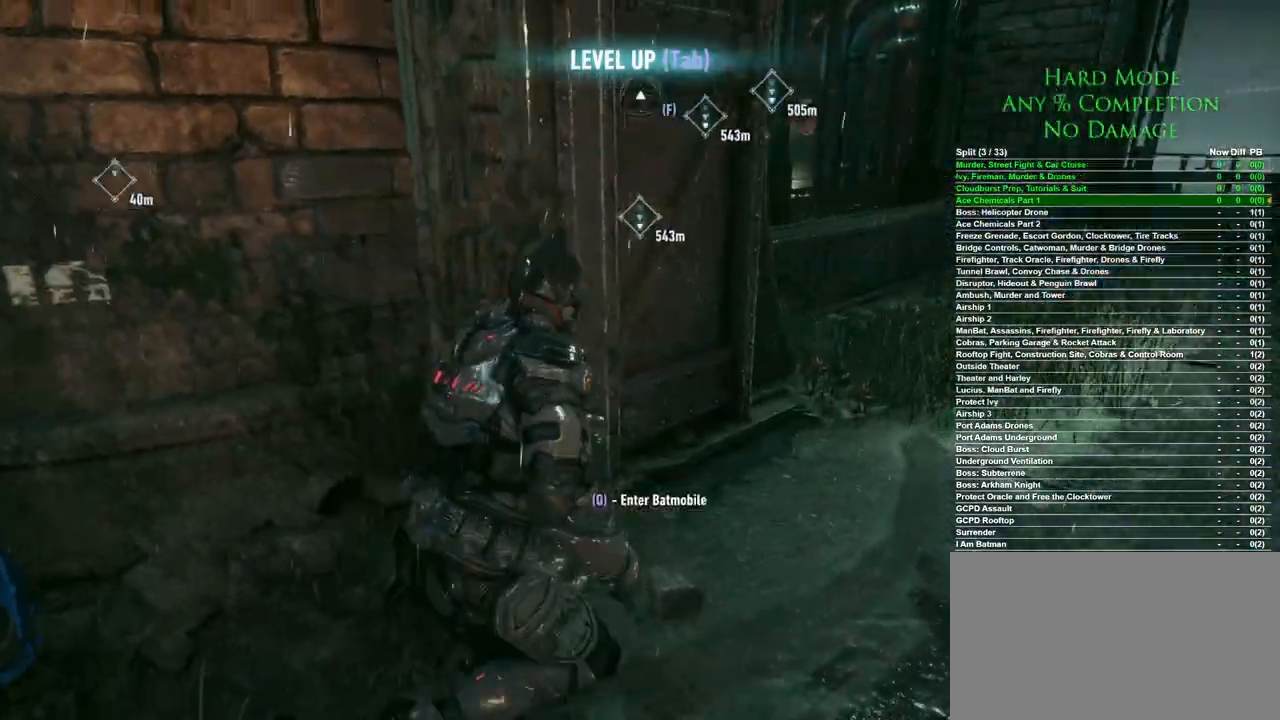
{"keys": ["d", "space", "w"], "mouse": [], "events": []}
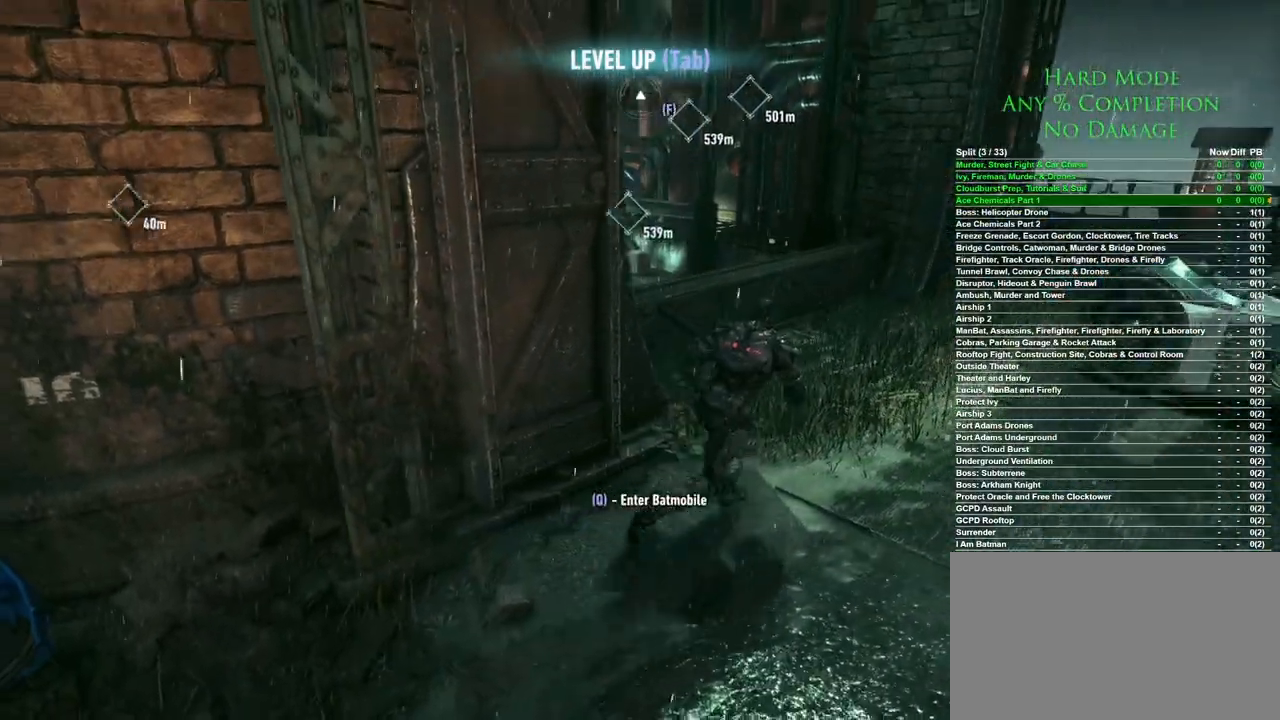
{"keys": ["space", "w"], "mouse": [], "events": [[333, "d", "up"]]}
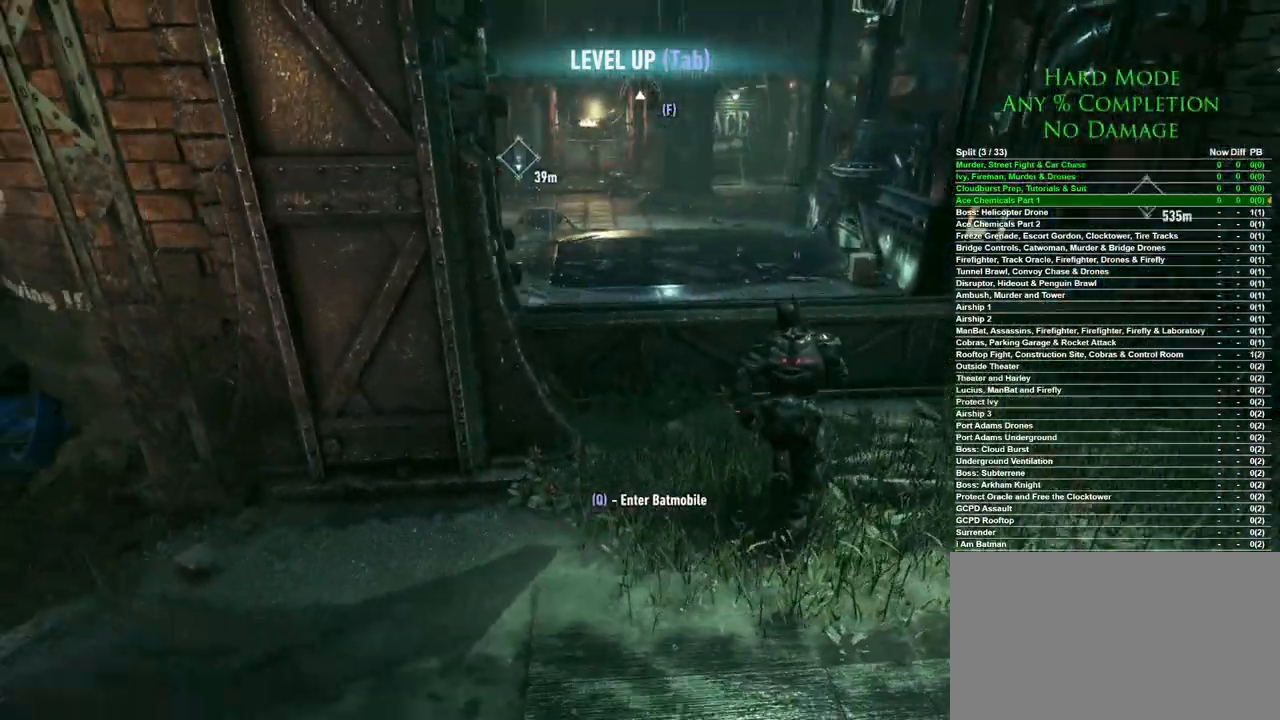
{"keys": ["space", "w"], "mouse": [], "events": []}
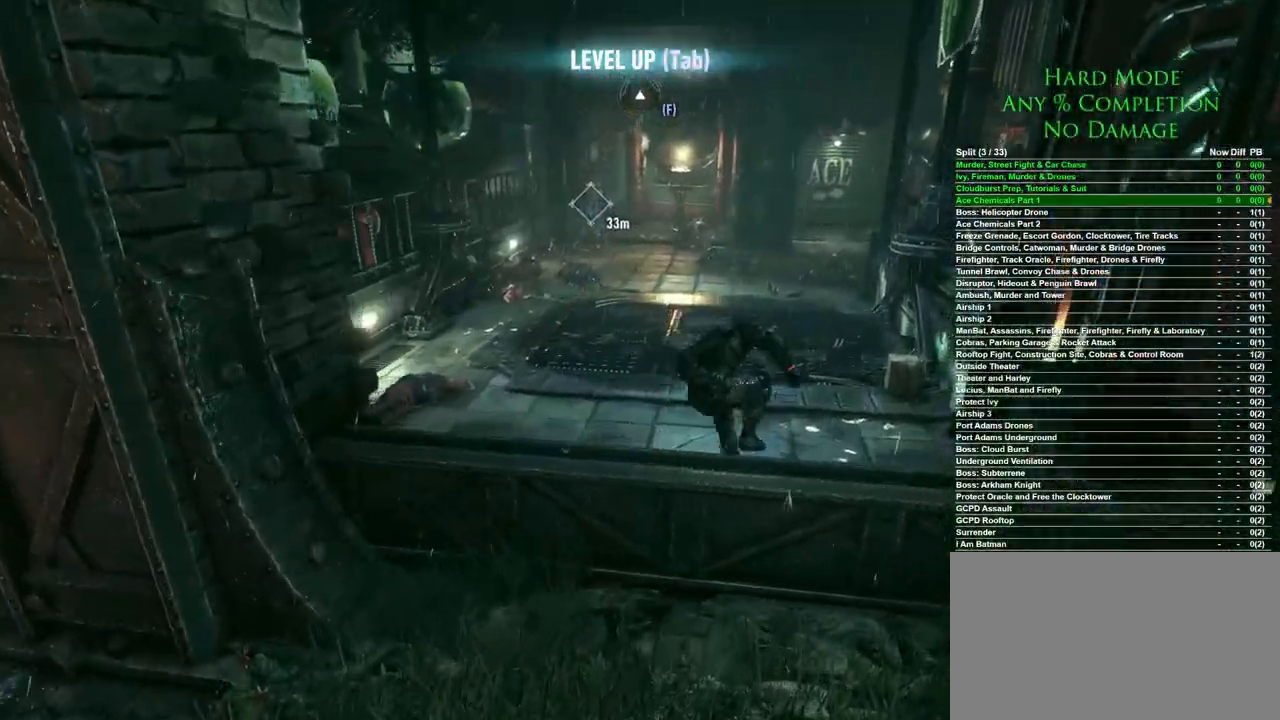
{"keys": ["space", "w"], "mouse": [], "events": []}
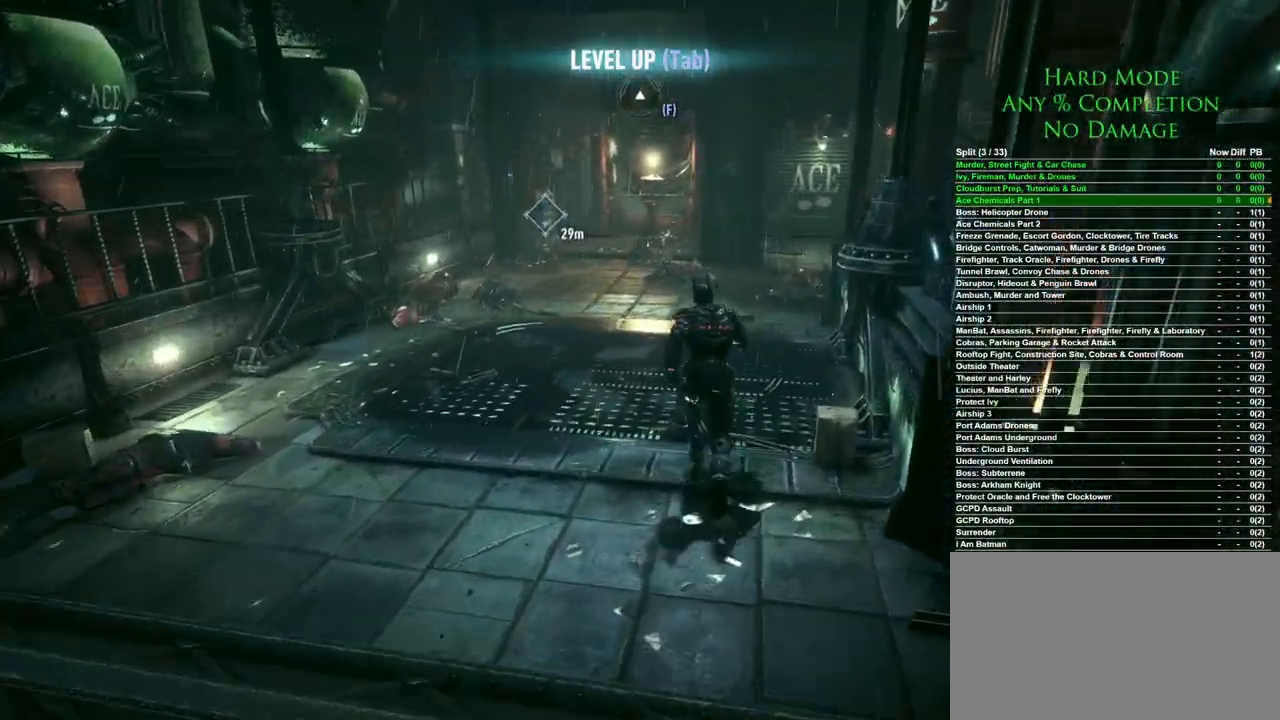
{"keys": ["space", "w"], "mouse": [], "events": []}
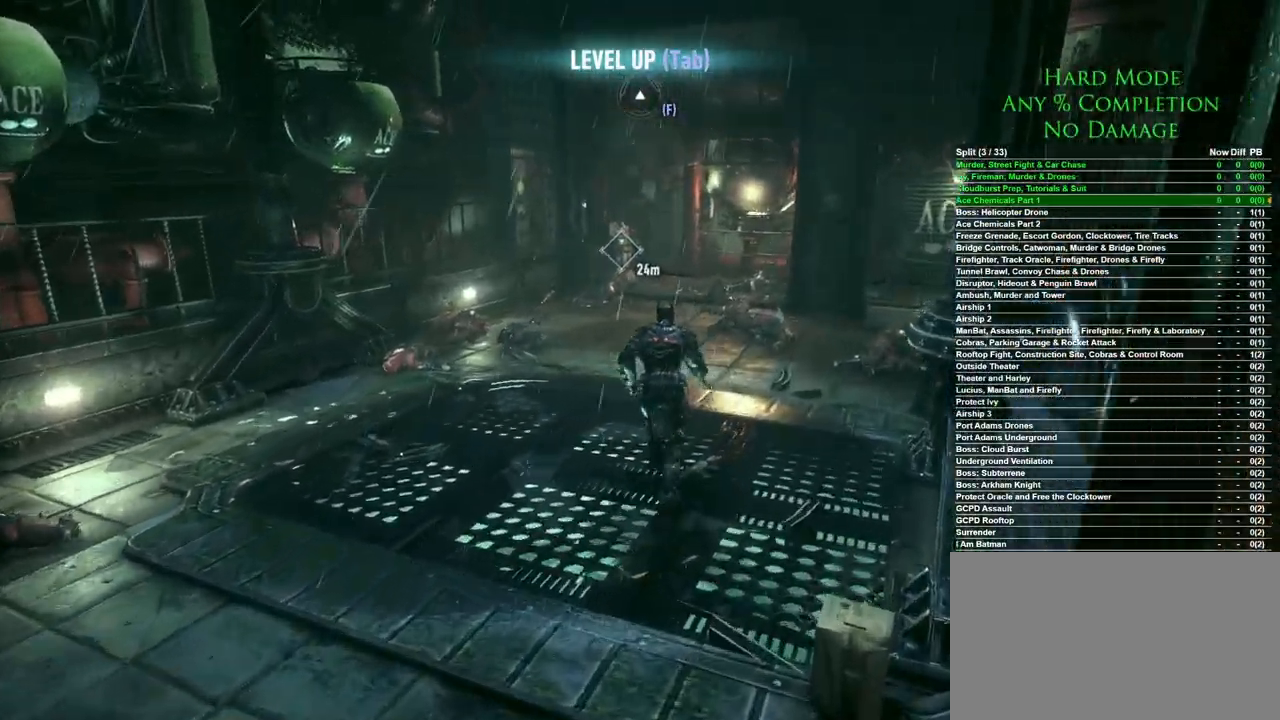
{"keys": ["space", "w"], "mouse": [], "events": []}
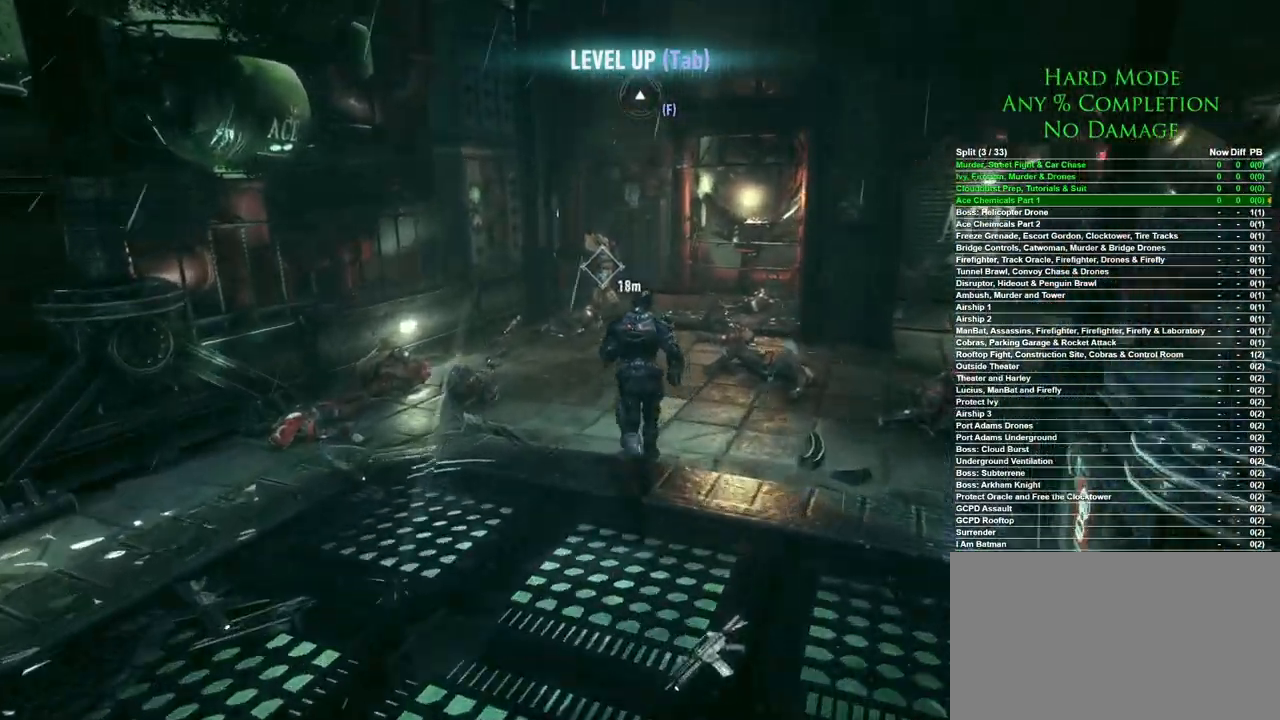
{"keys": ["space", "w"], "mouse": [], "events": []}
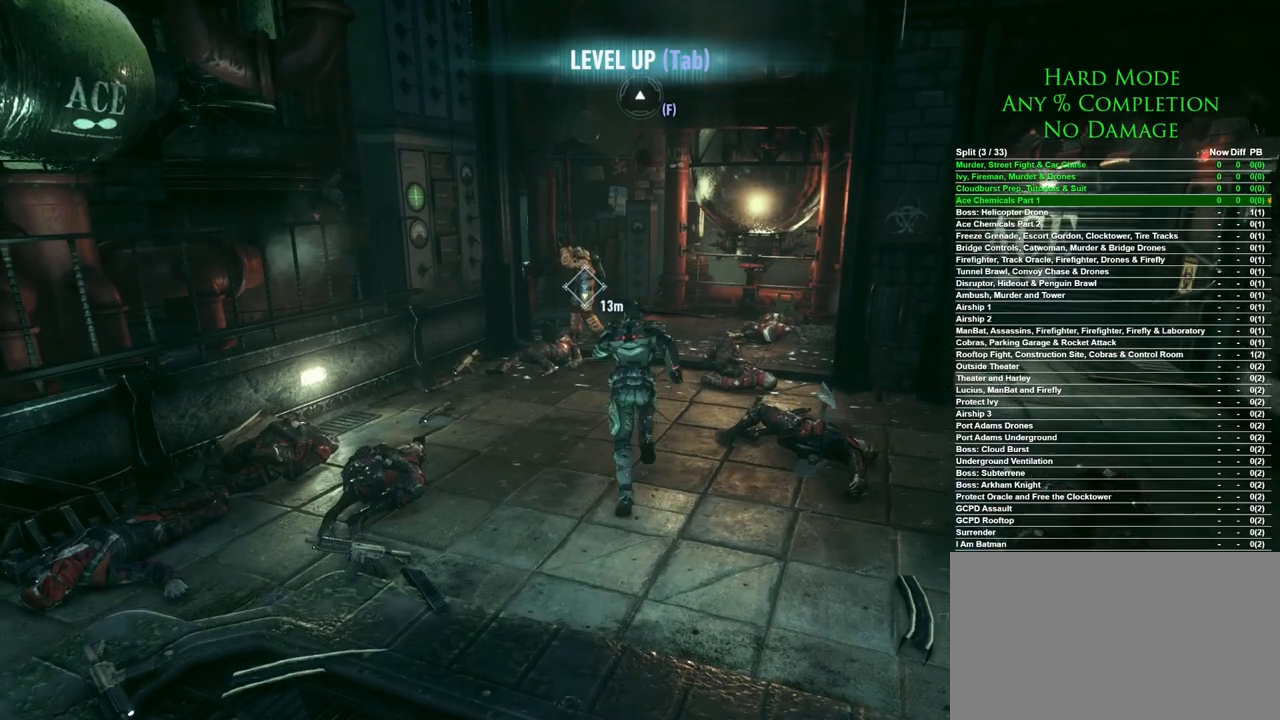
{"keys": ["w"], "mouse": [], "events": [[250, "space", "up"]]}
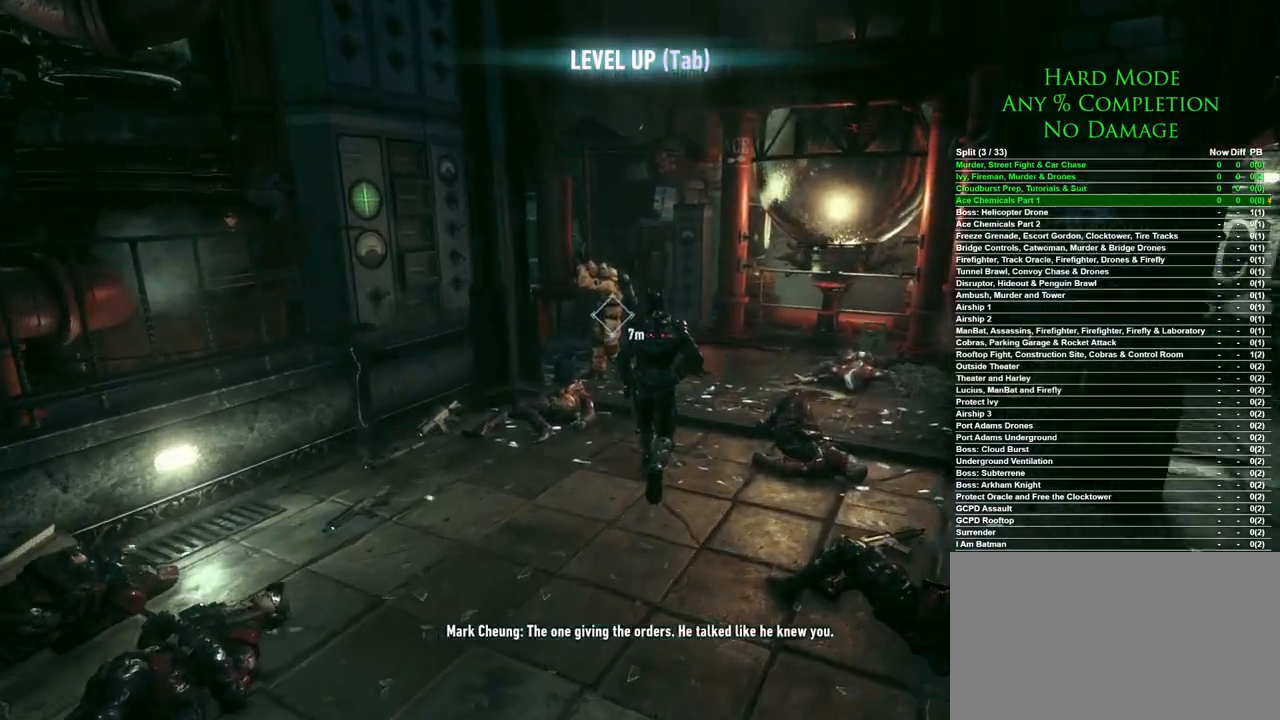
{"keys": ["w"], "mouse": [], "events": []}
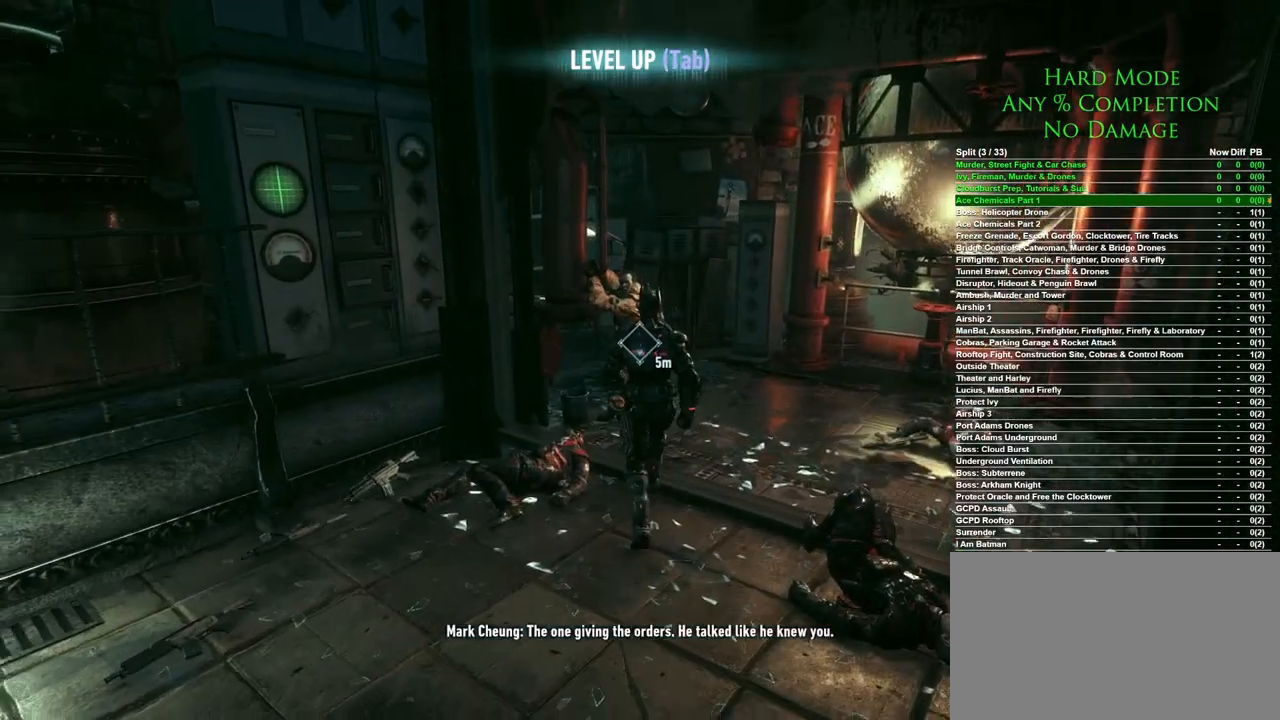
{"keys": [], "mouse": [], "events": [[367, "w", "up"]]}
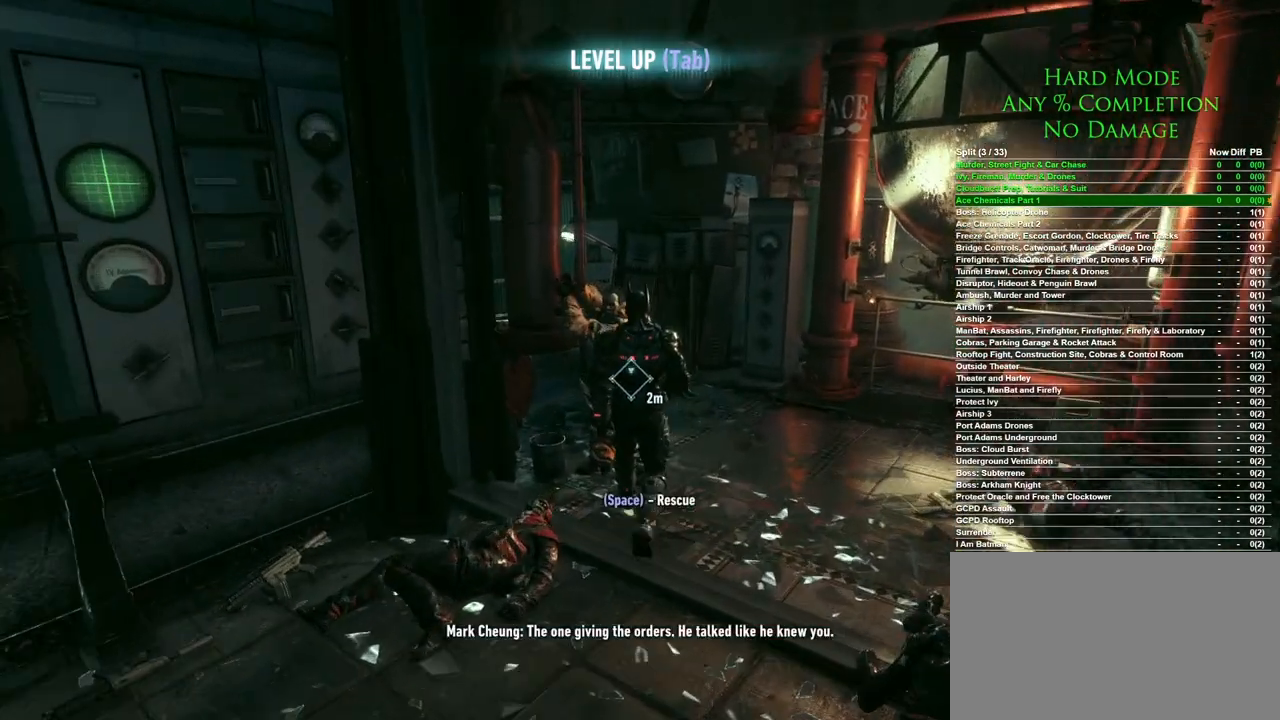
{"keys": [], "mouse": [], "events": [[150, "space", "down"], [250, "space", "up"]]}